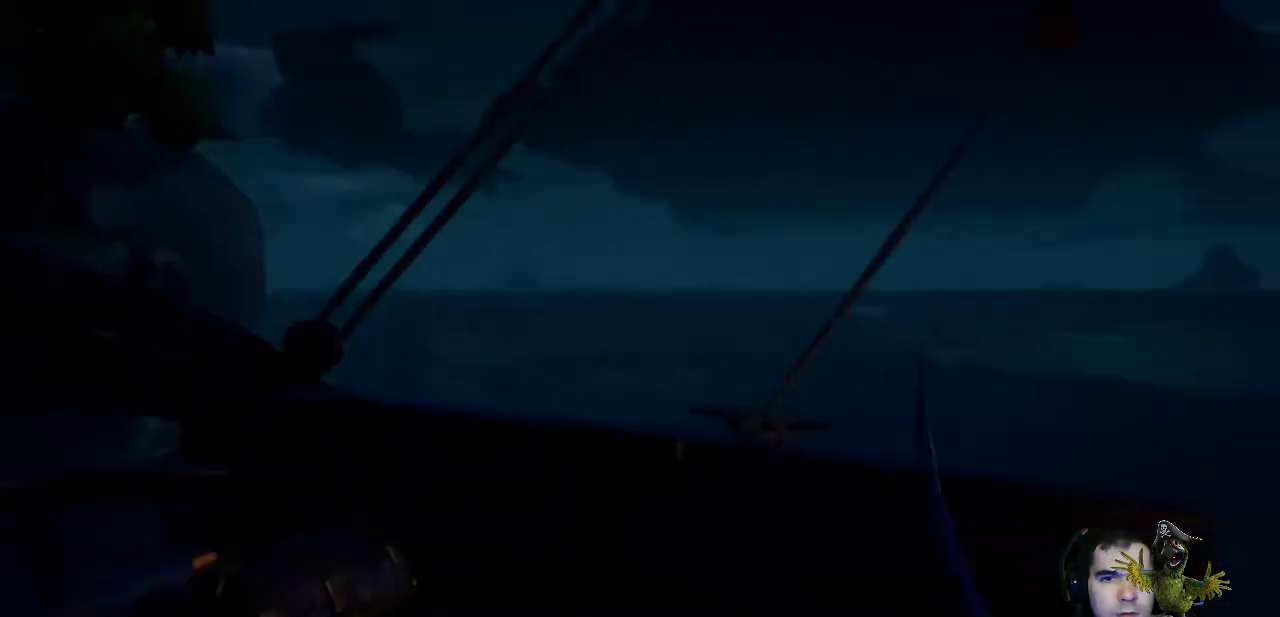
Gameplay with a controller (Xbox layout); each line is a JSON object with the inputs held at the frame after it. "events" lists button and stick changes between this image and that frame as [ms after this image, input, new state], when the widget could be followed in between. Not read: R3.
{"buttons": [], "left_stick": "center", "right_stick": "center", "events": [[100, "left_stick", "center"], [433, "right_stick", "center"]]}
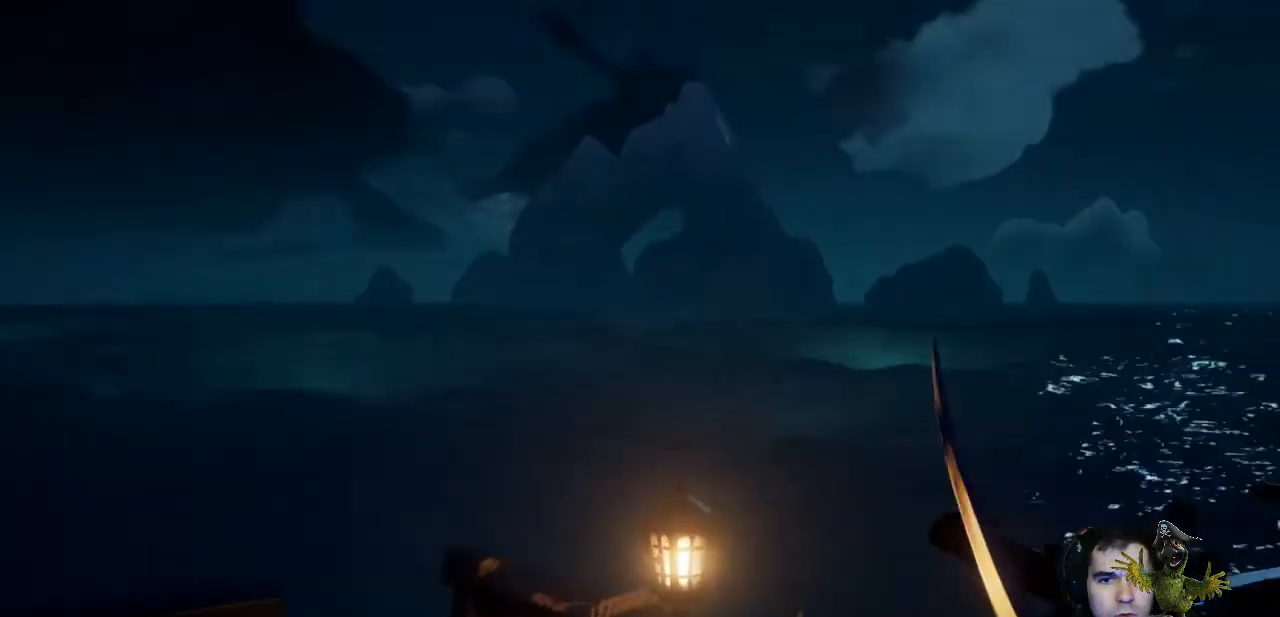
{"buttons": [], "left_stick": "up", "right_stick": "center", "events": [[133, "left_stick", "up-left"], [133, "right_stick", "down"], [333, "left_stick", "up"], [333, "right_stick", "center"]]}
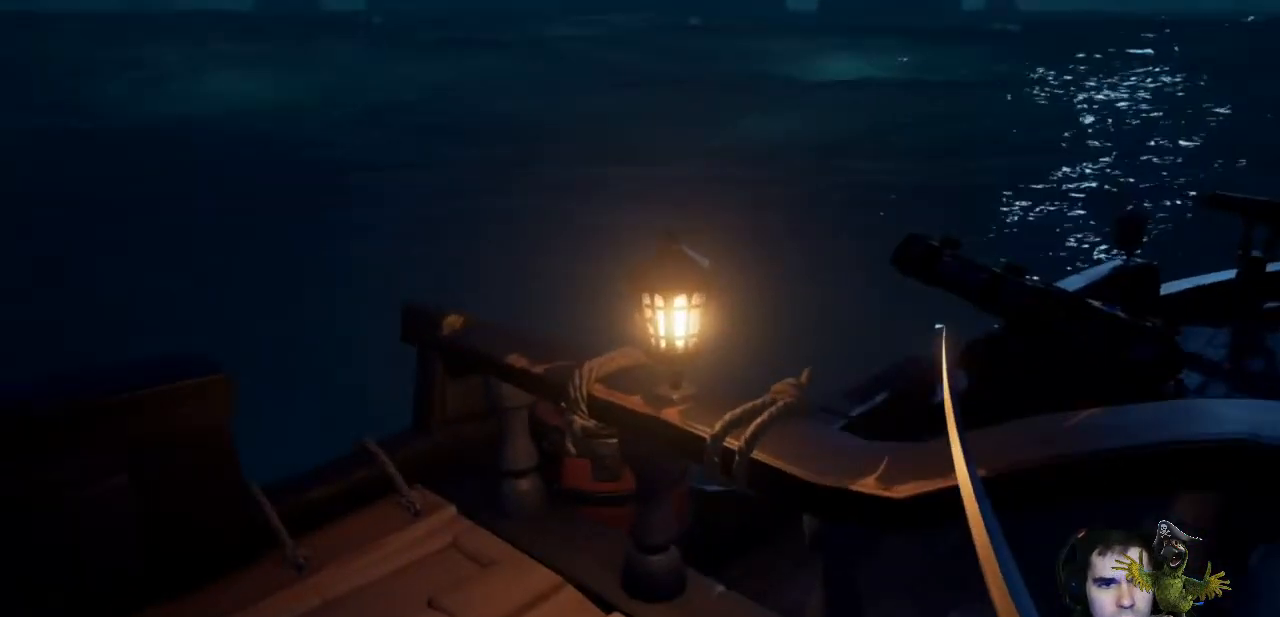
{"buttons": [], "left_stick": "center", "right_stick": "center", "events": [[133, "left_stick", "center"], [233, "left_stick", "up-left"], [300, "X", "down"], [333, "left_stick", "center"], [433, "X", "up"]]}
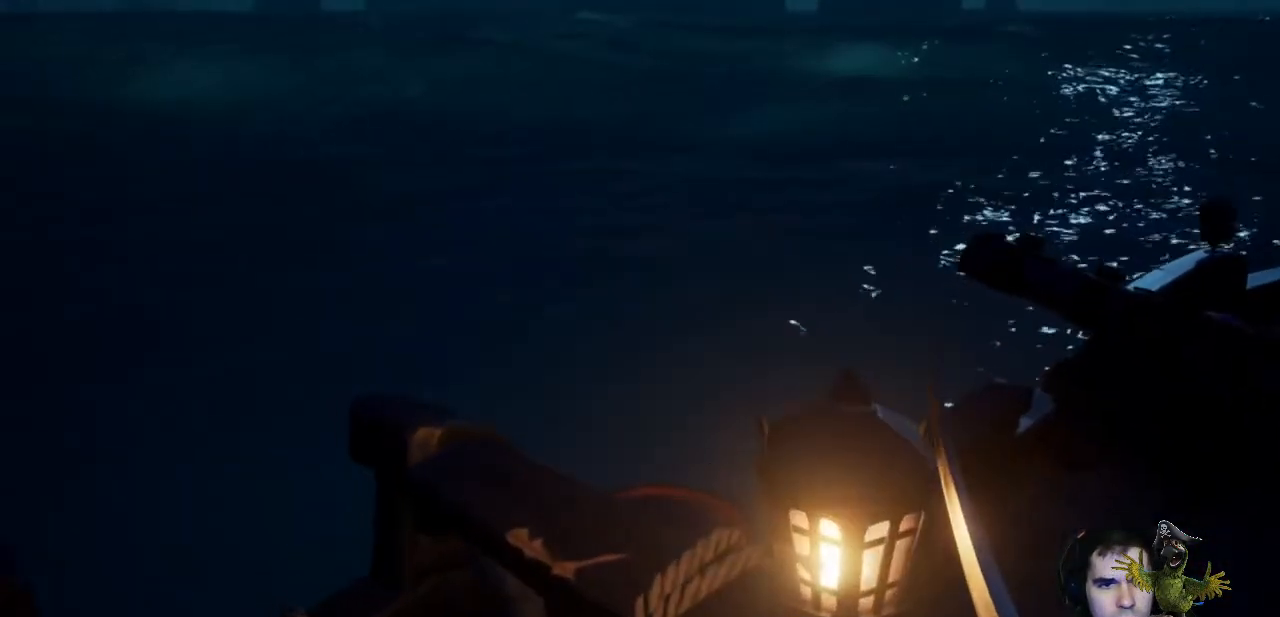
{"buttons": [], "left_stick": "down", "right_stick": "up-right", "events": [[400, "right_stick", "up-right"], [467, "left_stick", "down"]]}
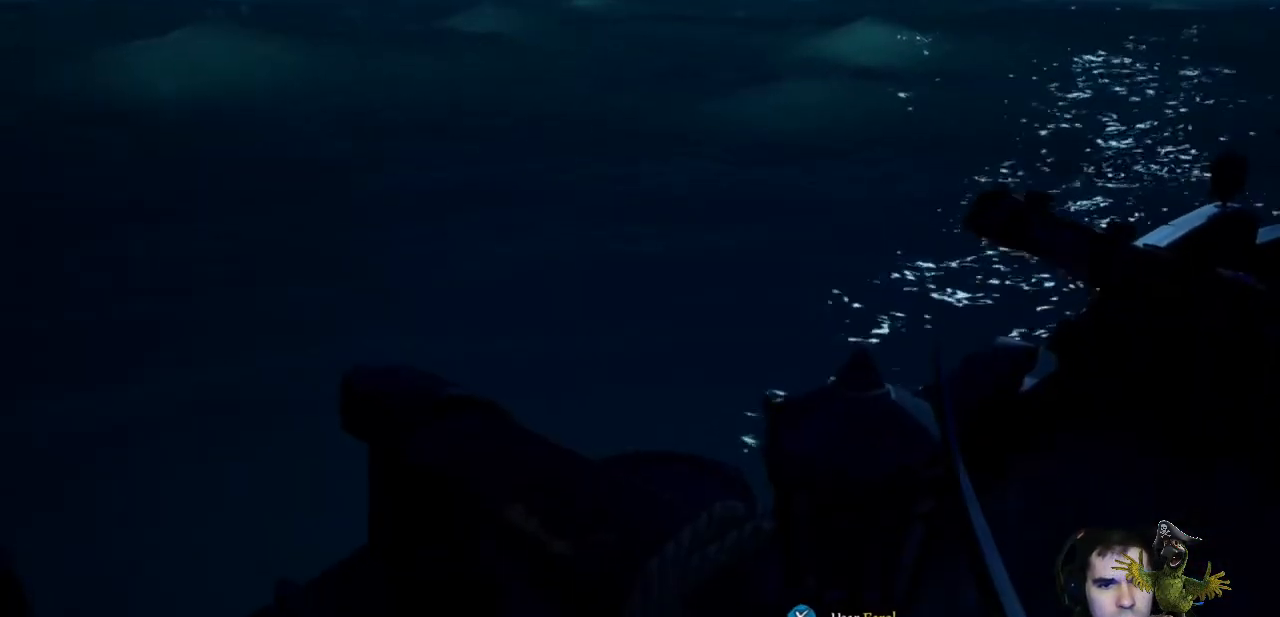
{"buttons": [], "left_stick": "center", "right_stick": "up-right", "events": [[333, "left_stick", "center"]]}
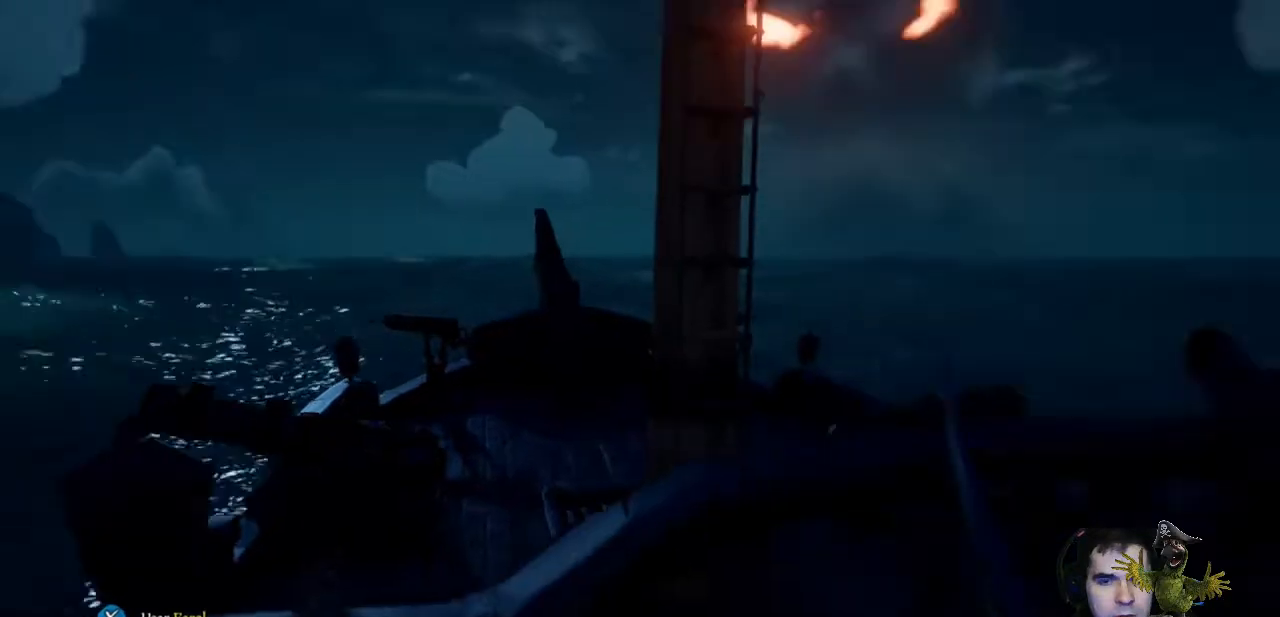
{"buttons": [], "left_stick": "up", "right_stick": "center", "events": [[167, "right_stick", "center"], [267, "left_stick", "up"]]}
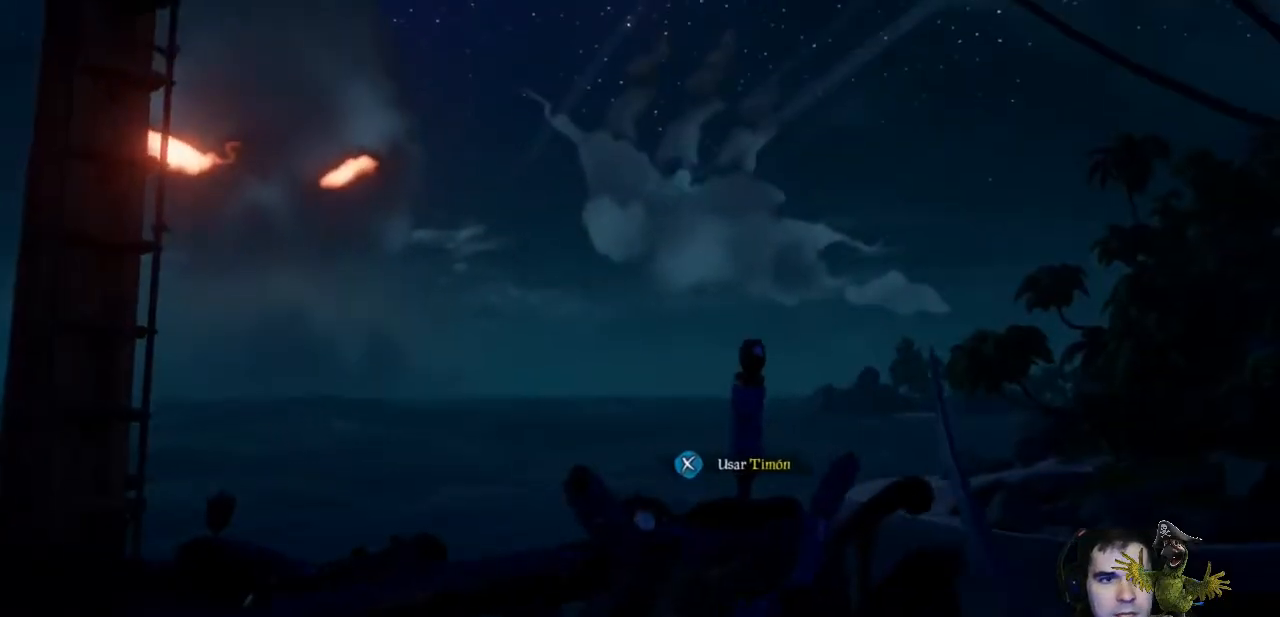
{"buttons": [], "left_stick": "center", "right_stick": "center", "events": [[67, "left_stick", "center"], [200, "right_stick", "down-right"], [467, "right_stick", "center"]]}
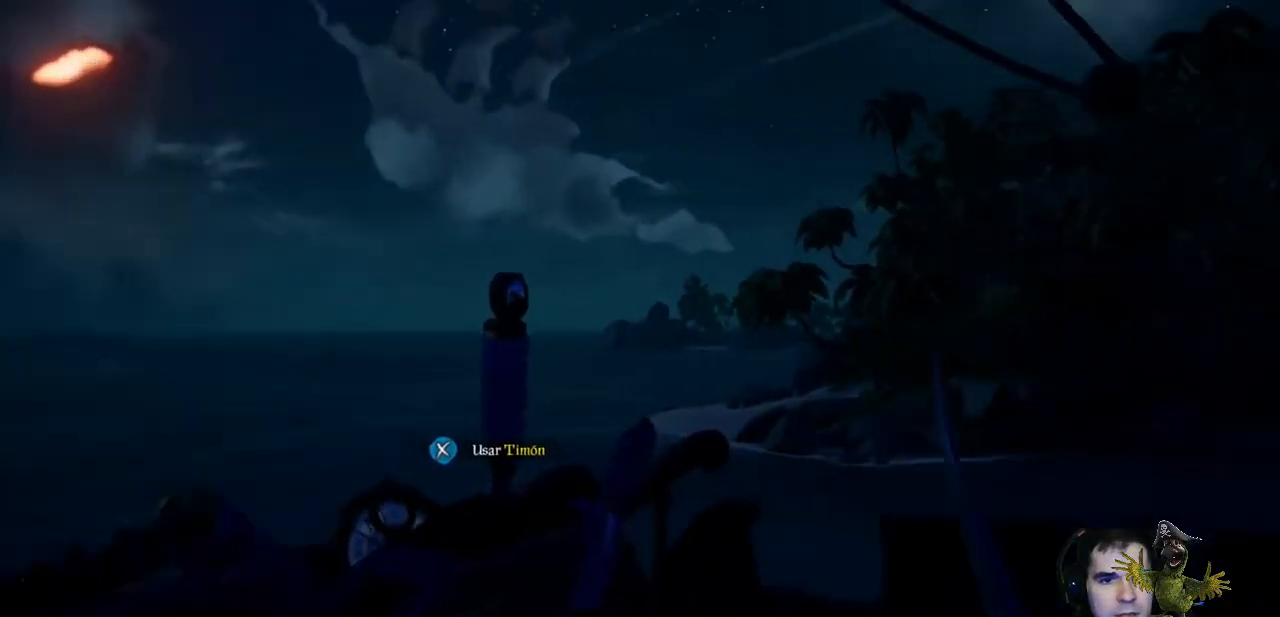
{"buttons": [], "left_stick": "up", "right_stick": "center", "events": [[100, "left_stick", "up"]]}
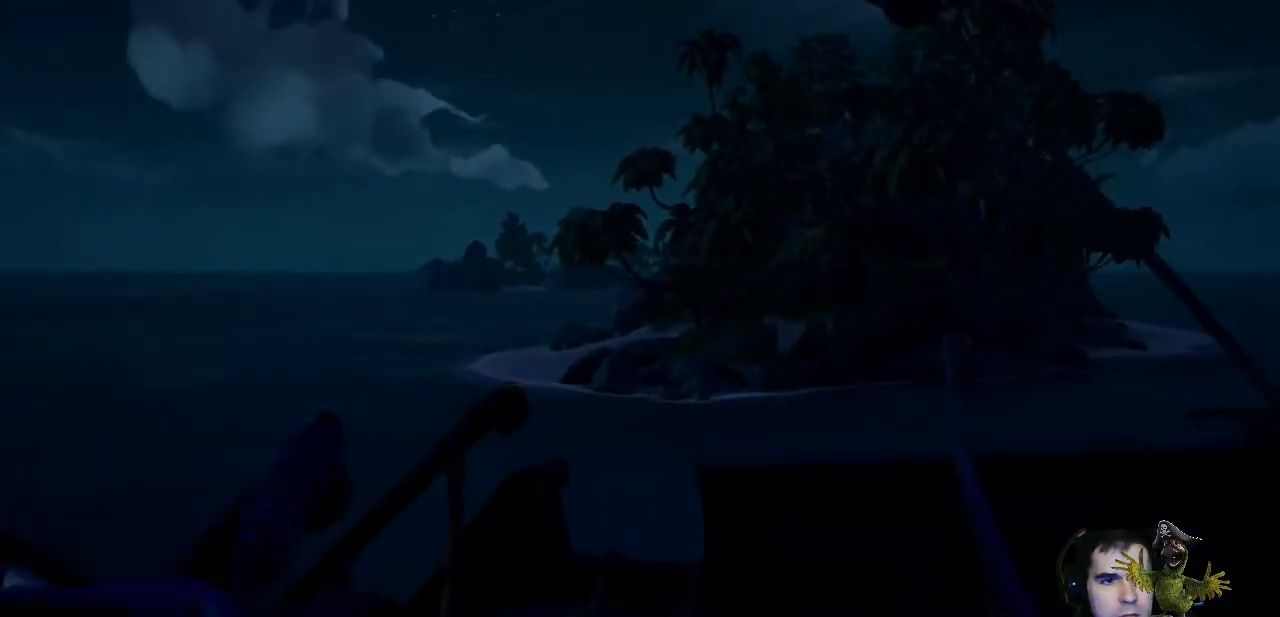
{"buttons": [], "left_stick": "center", "right_stick": "right", "events": [[67, "left_stick", "center"], [67, "right_stick", "right"]]}
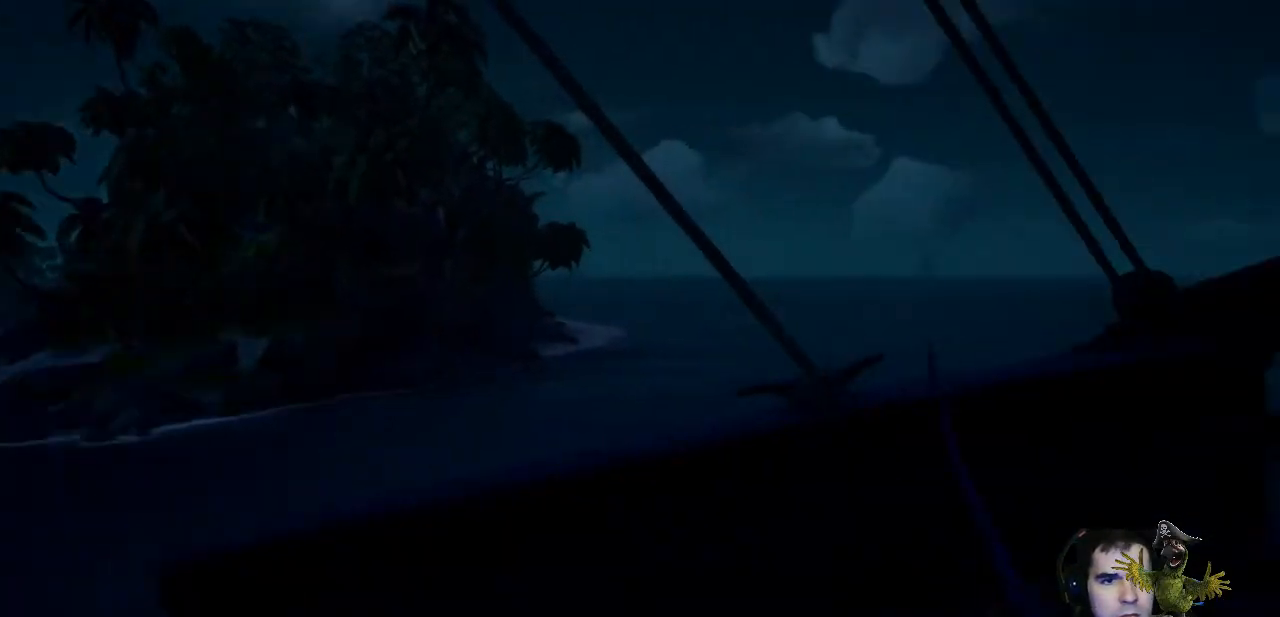
{"buttons": [], "left_stick": "up", "right_stick": "center", "events": [[67, "right_stick", "center"], [233, "left_stick", "up"]]}
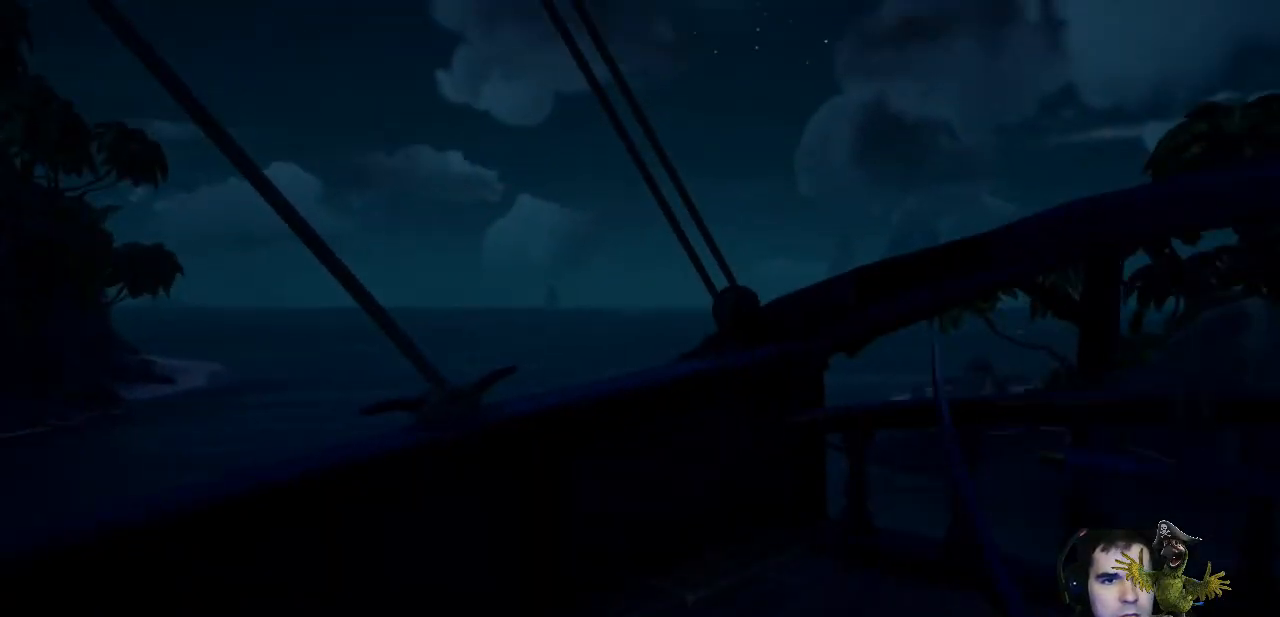
{"buttons": [], "left_stick": "up-right", "right_stick": "right", "events": [[333, "left_stick", "up-right"], [367, "right_stick", "right"]]}
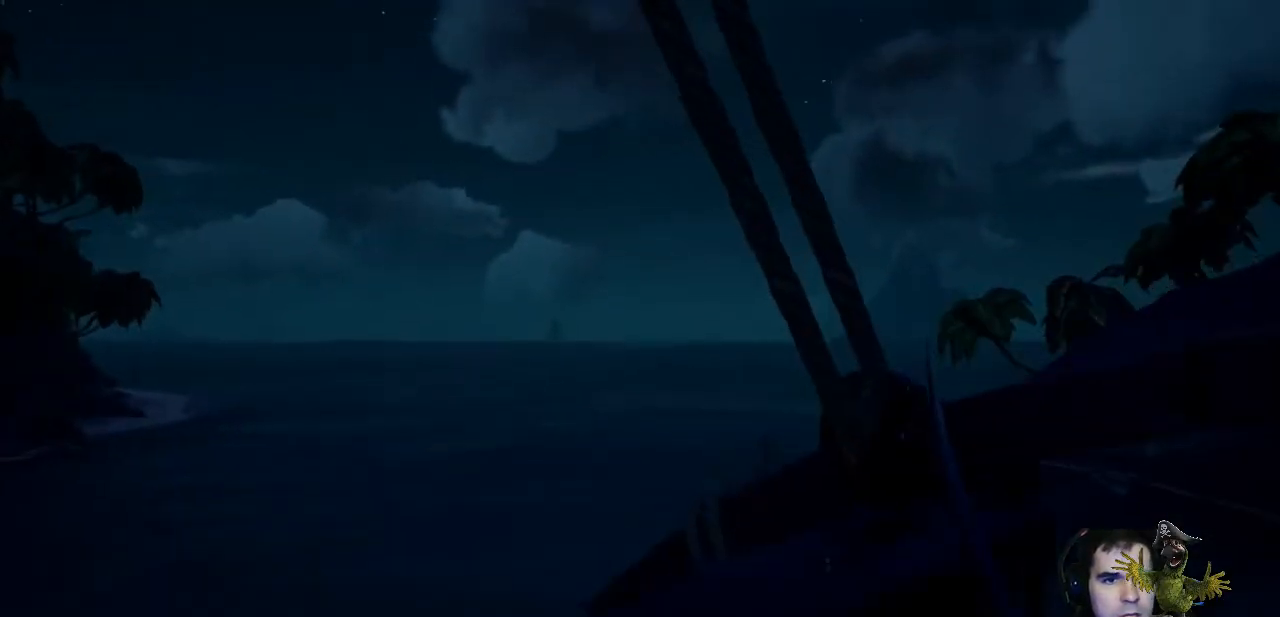
{"buttons": [], "left_stick": "up", "right_stick": "center", "events": [[67, "left_stick", "center"], [133, "right_stick", "center"], [500, "left_stick", "up"]]}
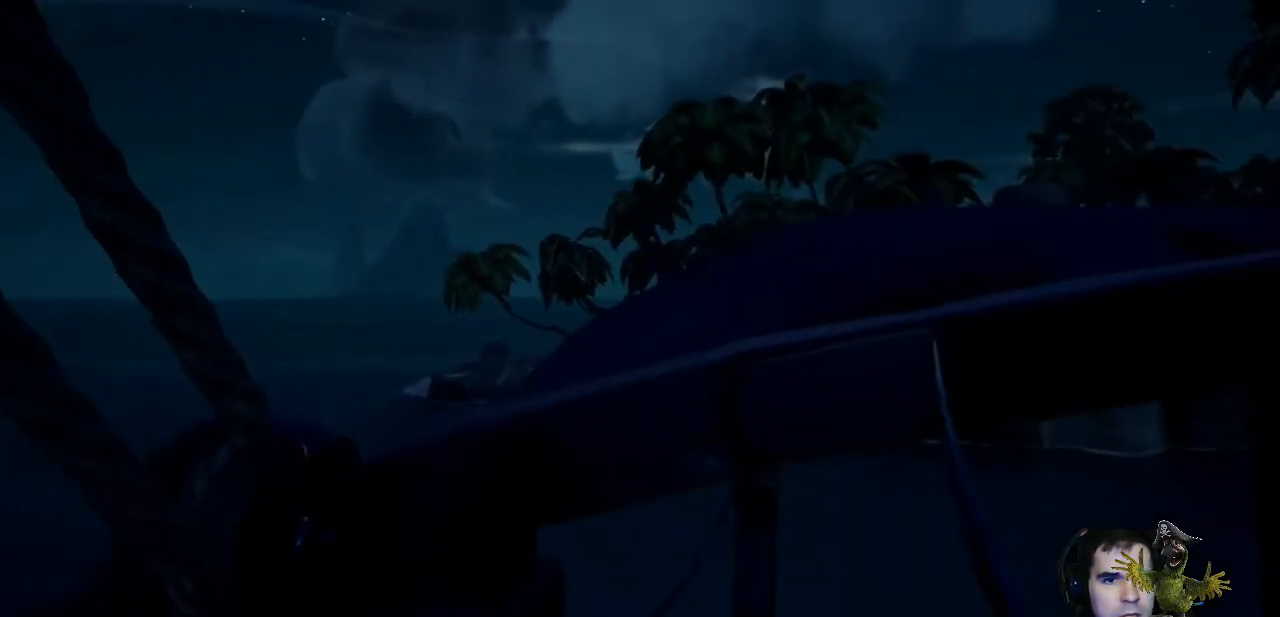
{"buttons": [], "left_stick": "up-right", "right_stick": "center", "events": [[133, "A", "down"], [233, "left_stick", "up-right"], [367, "A", "up"]]}
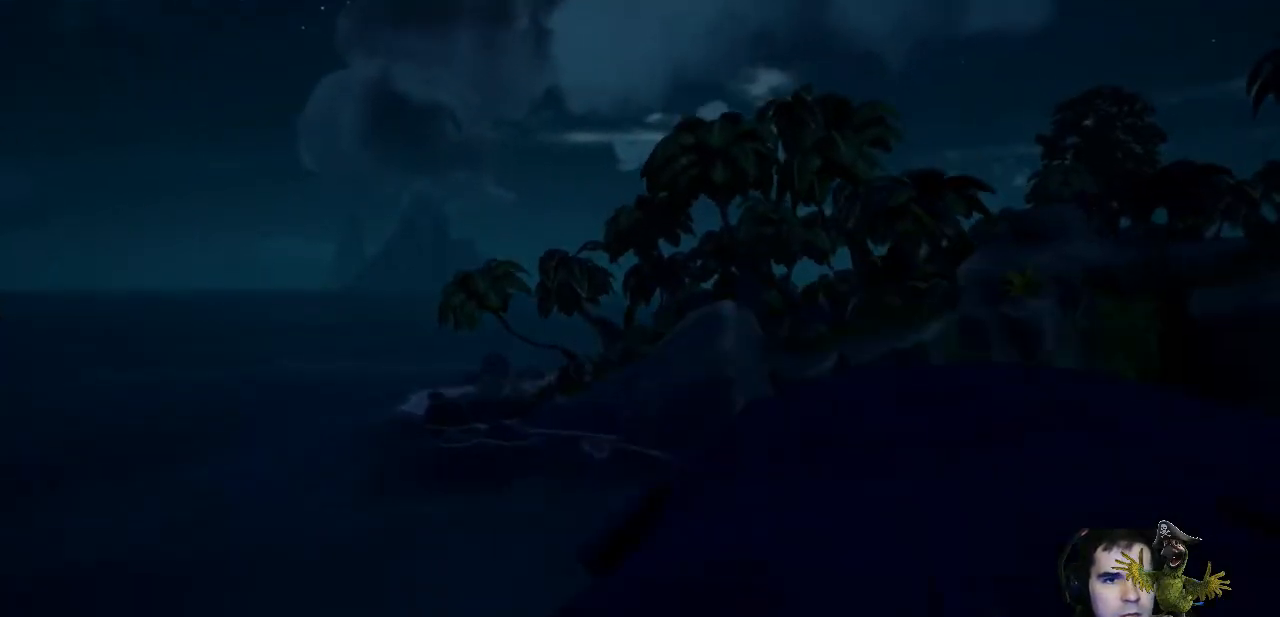
{"buttons": [], "left_stick": "center", "right_stick": "center", "events": [[500, "left_stick", "center"]]}
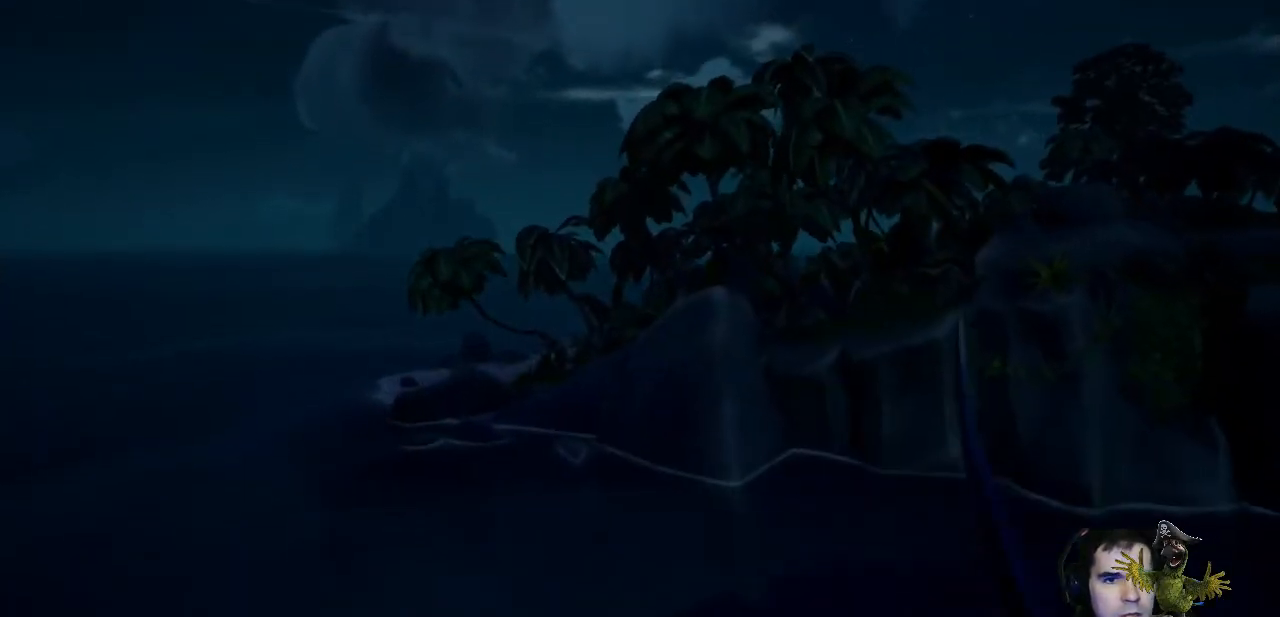
{"buttons": [], "left_stick": "center", "right_stick": "center", "events": [[167, "right_stick", "left"], [500, "right_stick", "center"]]}
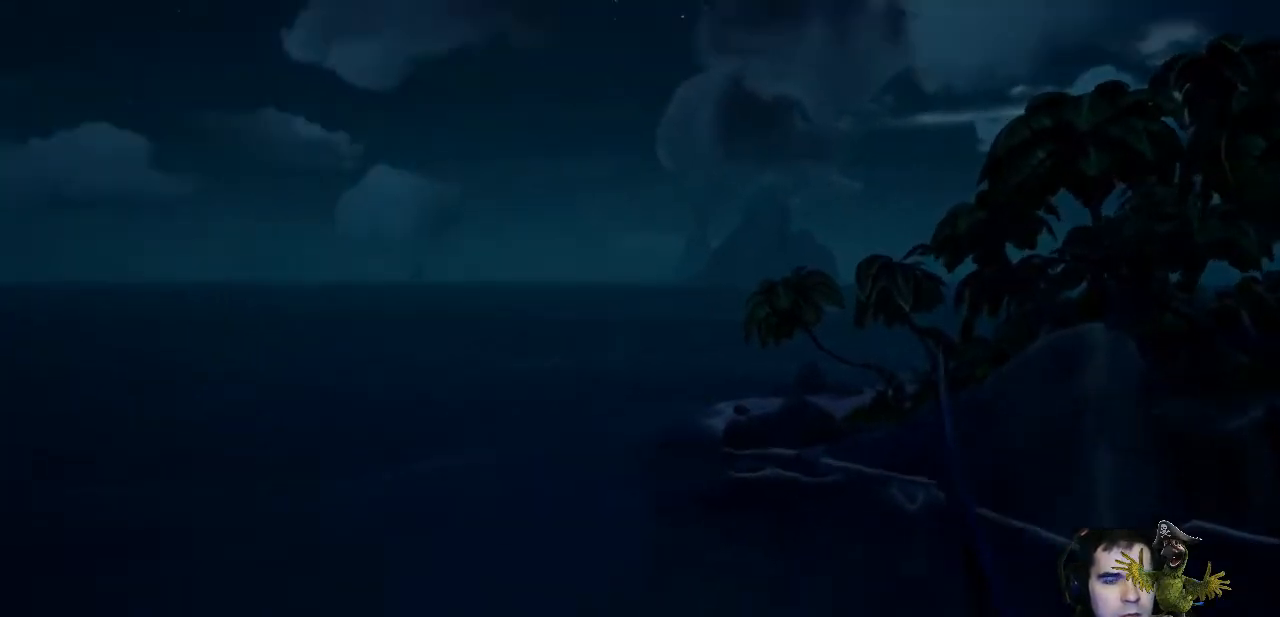
{"buttons": [], "left_stick": "center", "right_stick": "center", "events": []}
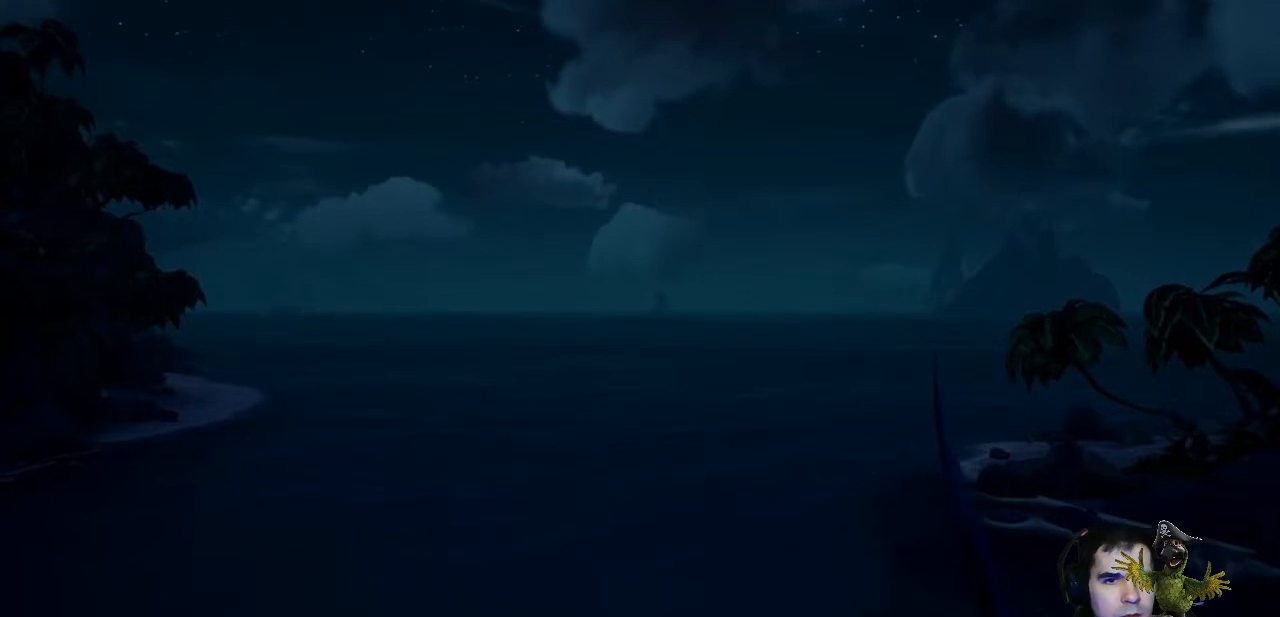
{"buttons": ["R1"], "left_stick": "center", "right_stick": "center", "events": [[67, "R1", "down"]]}
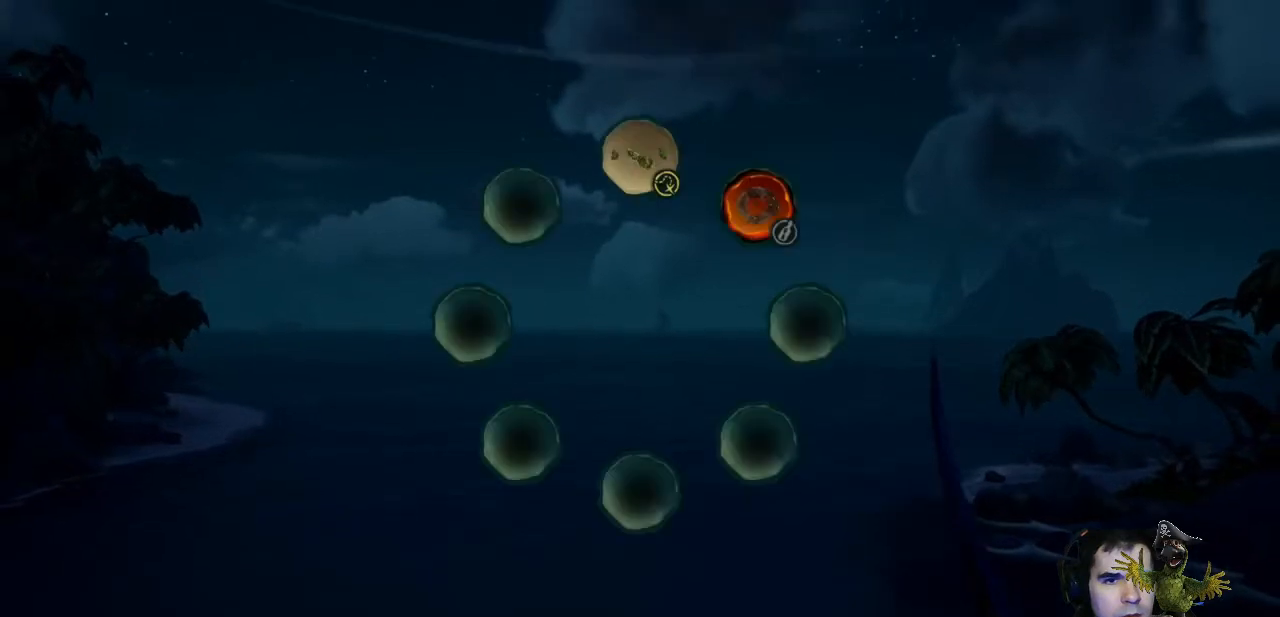
{"buttons": ["R1"], "left_stick": "center", "right_stick": "center", "events": []}
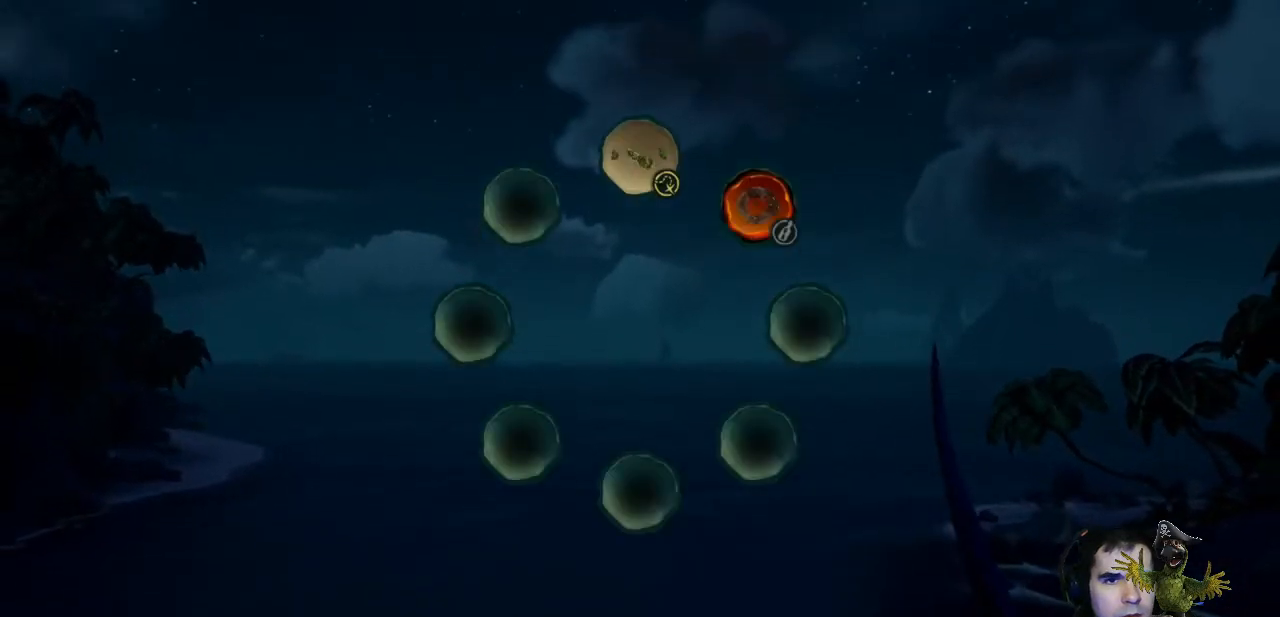
{"buttons": ["L1"], "left_stick": "center", "right_stick": "center", "events": [[267, "R1", "up"], [433, "L1", "down"]]}
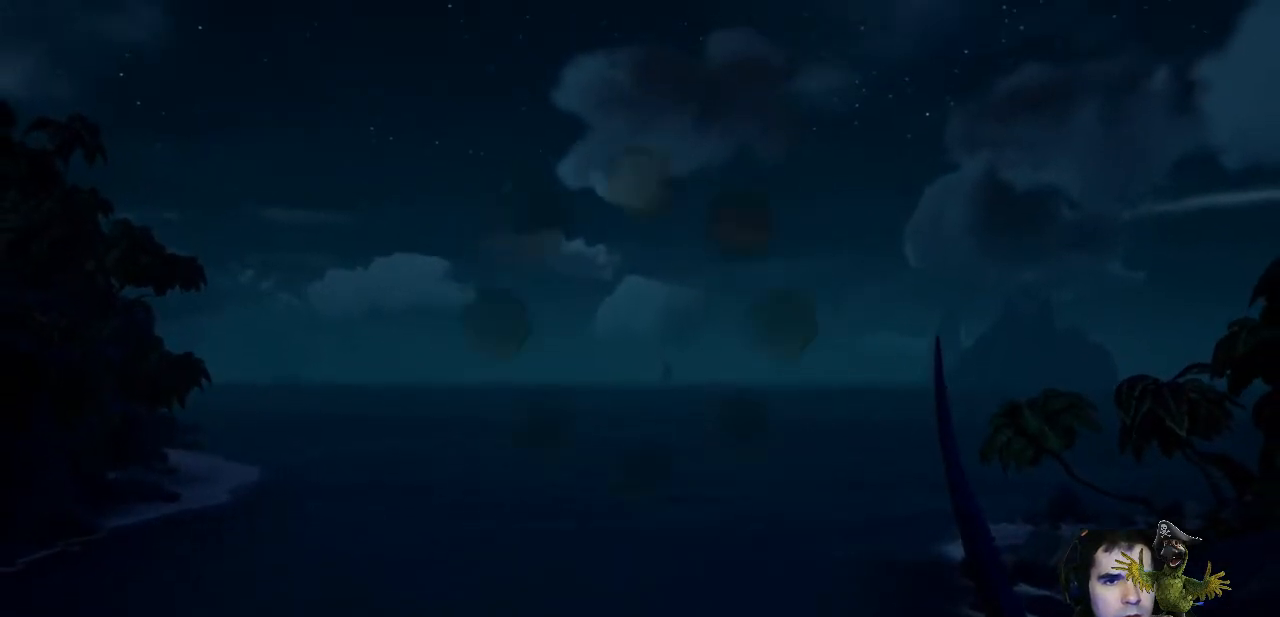
{"buttons": ["L1"], "left_stick": "center", "right_stick": "up", "events": [[267, "right_stick", "up"]]}
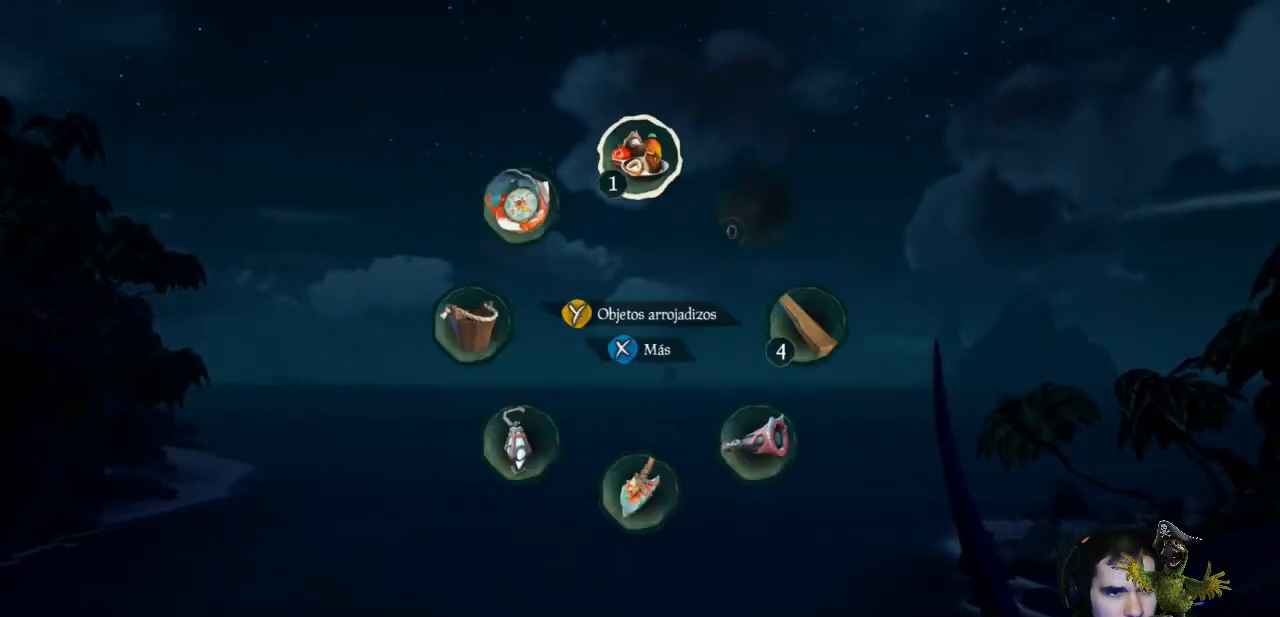
{"buttons": ["L1"], "left_stick": "center", "right_stick": "up", "events": []}
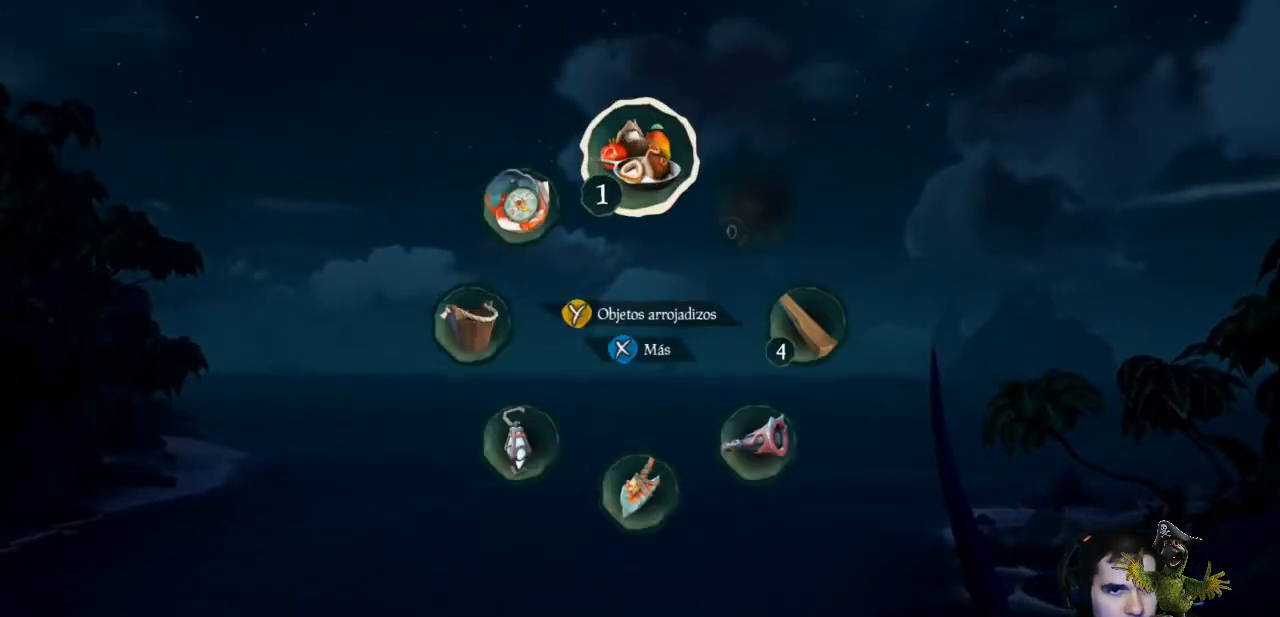
{"buttons": ["L1"], "left_stick": "center", "right_stick": "down-right", "events": [[67, "right_stick", "up-right"], [433, "right_stick", "down-right"]]}
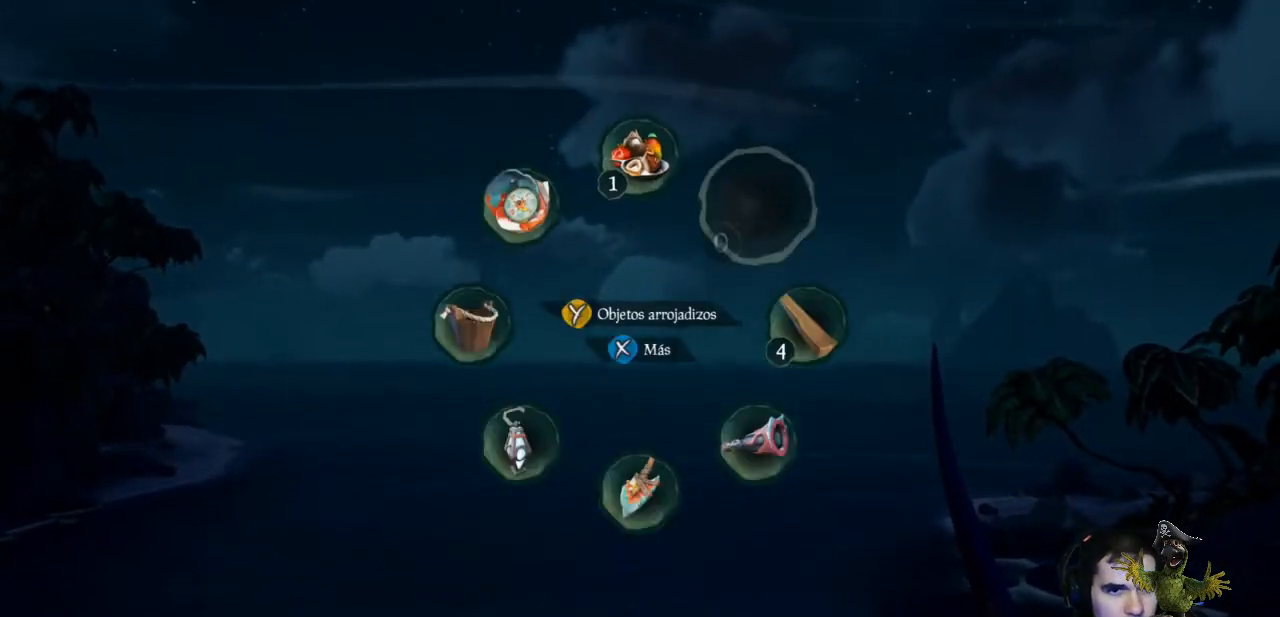
{"buttons": ["L1"], "left_stick": "center", "right_stick": "down-right", "events": []}
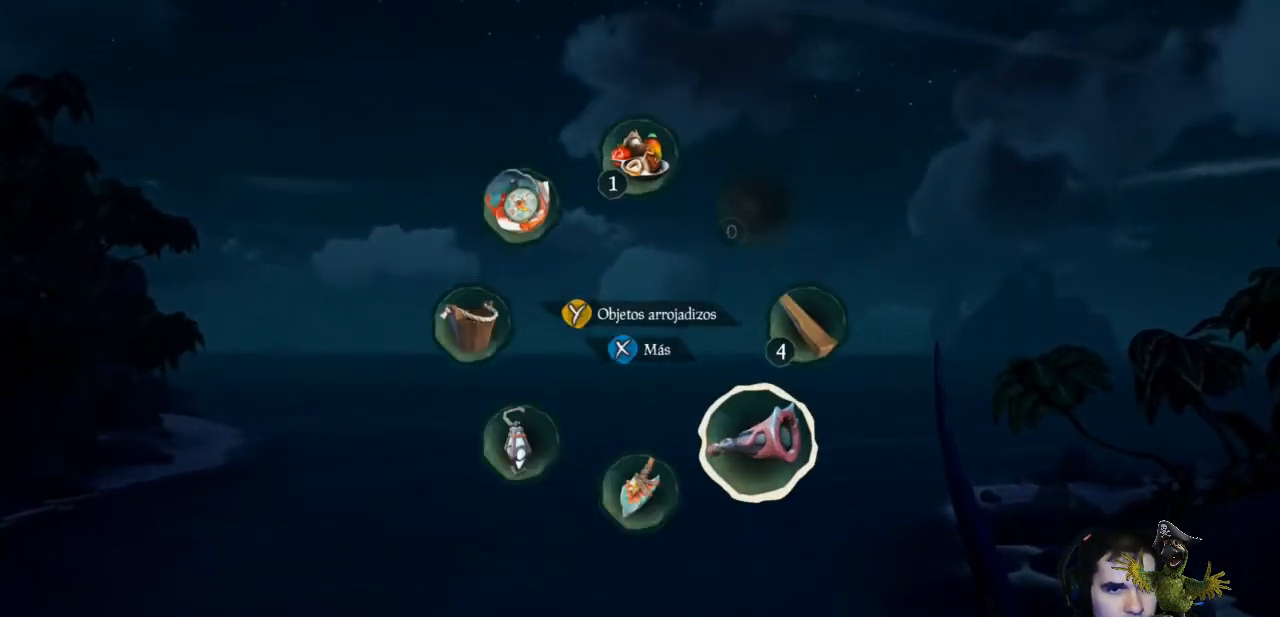
{"buttons": [], "left_stick": "center", "right_stick": "center", "events": [[367, "L1", "up"], [367, "right_stick", "center"]]}
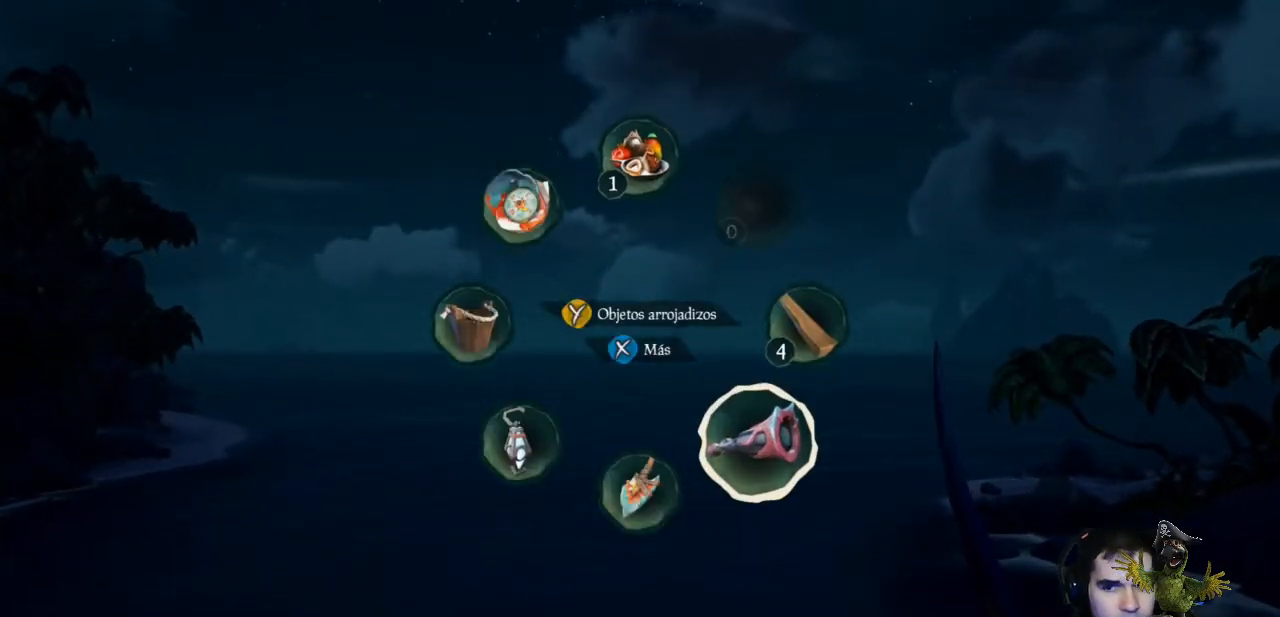
{"buttons": ["R2"], "left_stick": "center", "right_stick": "center", "events": [[267, "R2", "down"]]}
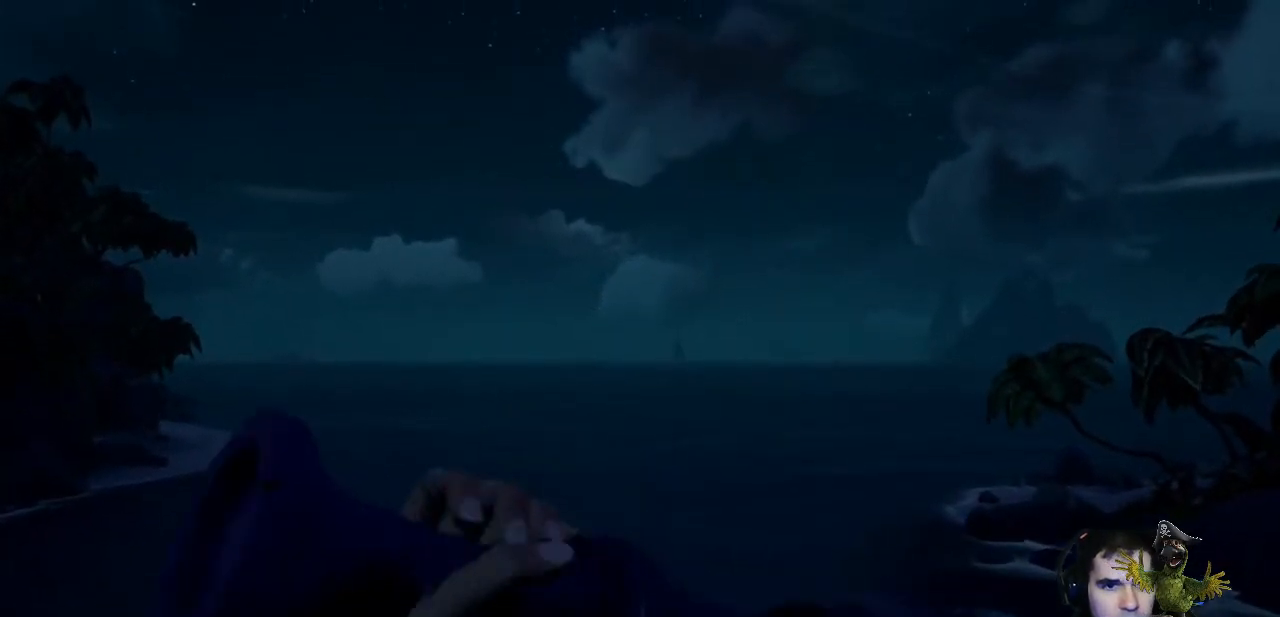
{"buttons": ["R2"], "left_stick": "center", "right_stick": "down", "events": [[267, "right_stick", "up-right"], [367, "right_stick", "center"], [500, "right_stick", "down"]]}
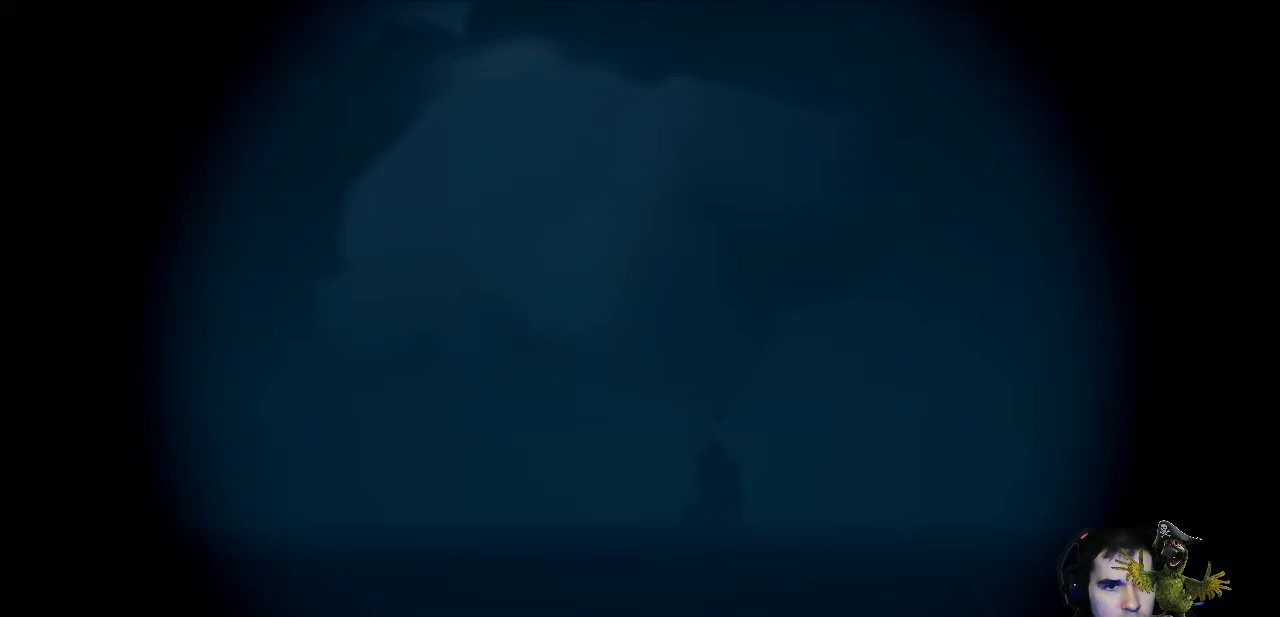
{"buttons": ["R2"], "left_stick": "center", "right_stick": "up-right", "events": [[267, "right_stick", "center"], [500, "right_stick", "up-right"]]}
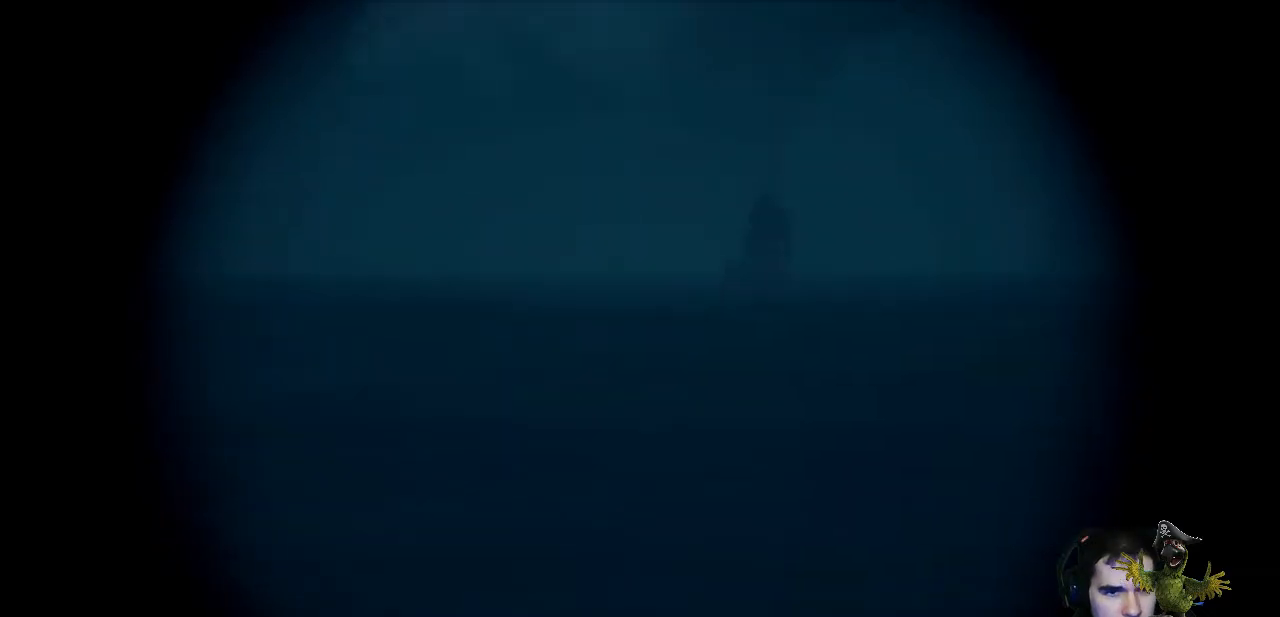
{"buttons": ["R2"], "left_stick": "center", "right_stick": "center", "events": [[133, "right_stick", "center"]]}
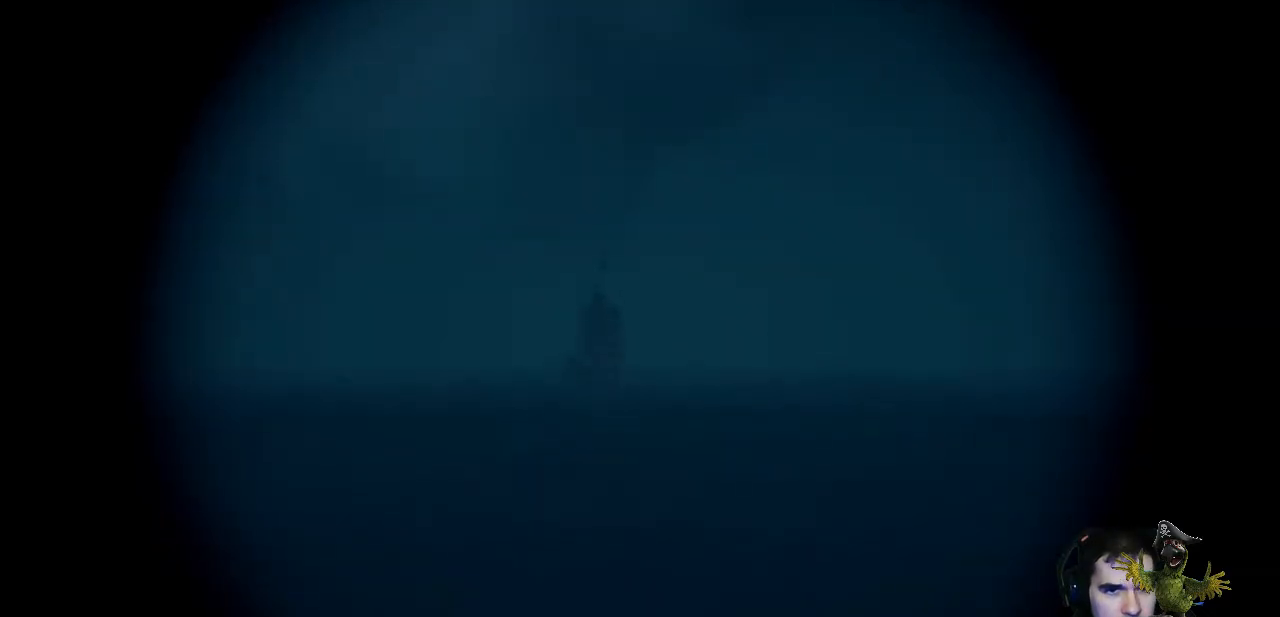
{"buttons": ["R2"], "left_stick": "center", "right_stick": "center", "events": []}
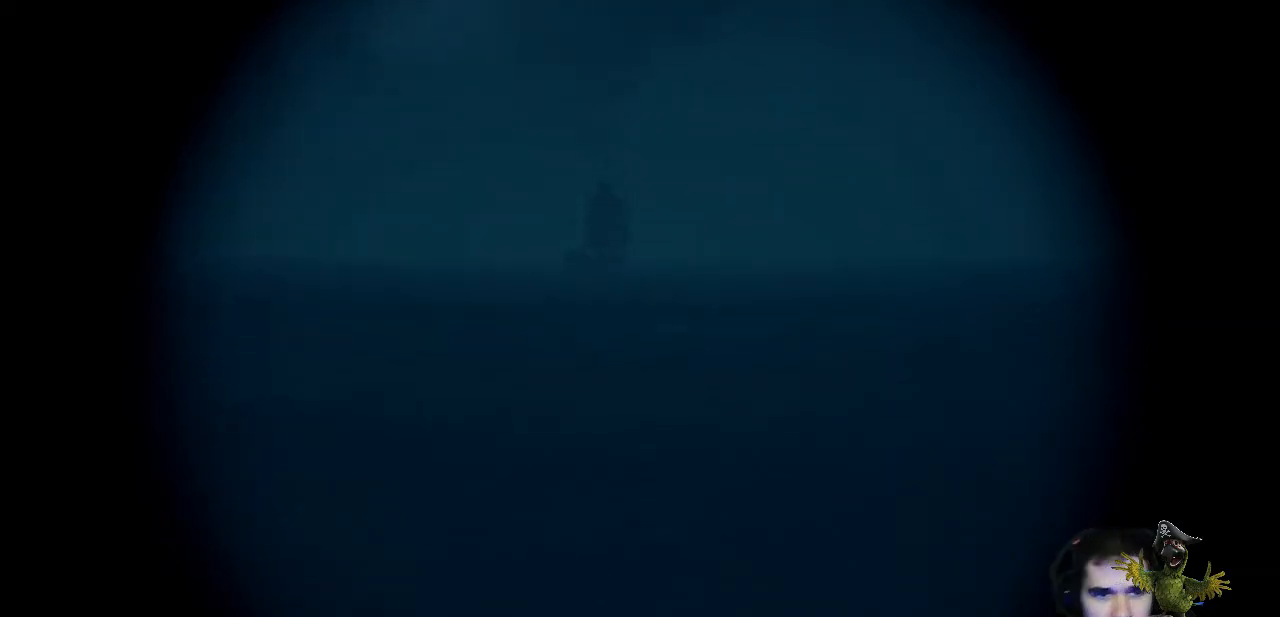
{"buttons": ["R2"], "left_stick": "center", "right_stick": "up", "events": [[367, "right_stick", "up"]]}